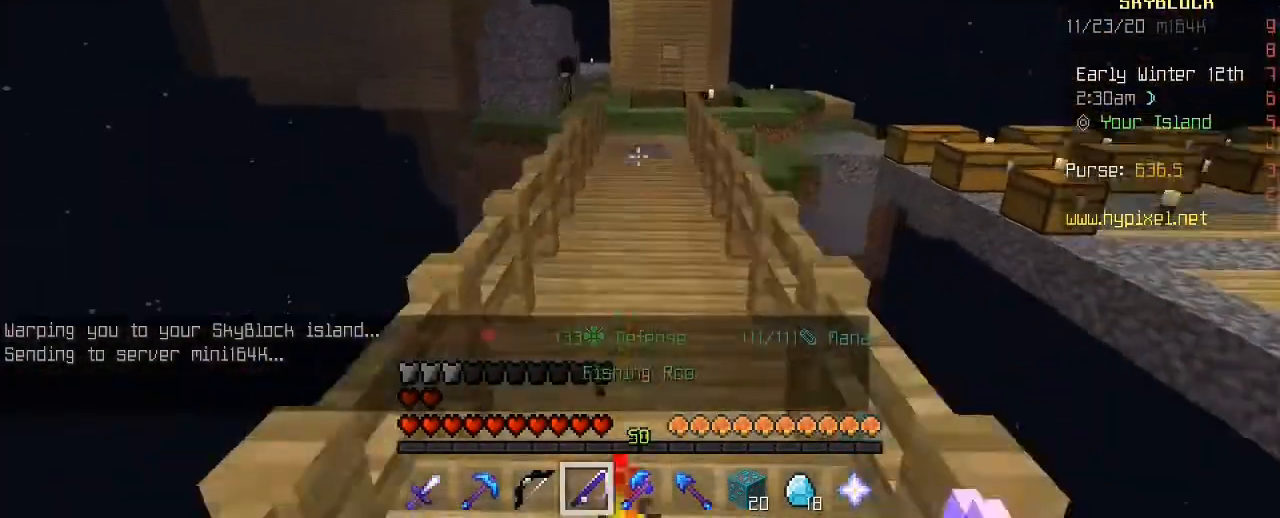
Gameplay with keyboard and mouse; each line is a JSON object with the keys and mouse buttons held at the frame after it. "events" lists presses ("down") and releases ("up") of "1", "2", "3", "4", "5", "a", "alt", "c", "caps_lock", "ctrl", "d", "e", "f", "g", "q", "r", "s", "shift", "space", "t", "tab", "v", "w", "x", "z", "mouse_left", "mouse_wheel" and "mouse_right" between this image and that frame as [ms after this image, input, new state], when the widget could be followed in between. "mouse_left", "mouse_wheel", "mouse_right" = the "left", "wheel", "right" buttons of the "mouse" list. No other keys are recorded. Fast repeated clicks can show as one long hold. "wheel" means that the mouse wheel is clicked or scrolled. "mouse_move" is the direction in which the mouse moves at that frame (one of eight, or "still"), when it could be read.
{"keys": ["w"], "mouse": [], "mouse_move": "still", "events": [[240, "mouse_wheel", "down"], [240, "space", "up"], [360, "mouse_wheel", "up"]]}
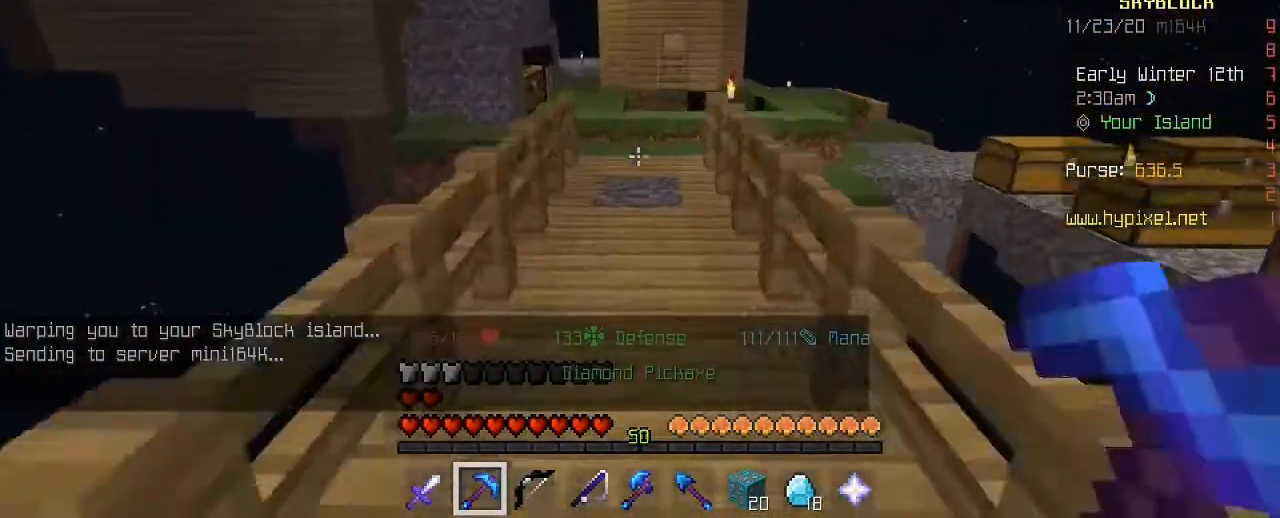
{"keys": ["w"], "mouse": [], "mouse_move": "still", "events": [[40, "space", "down"], [240, "space", "up"]]}
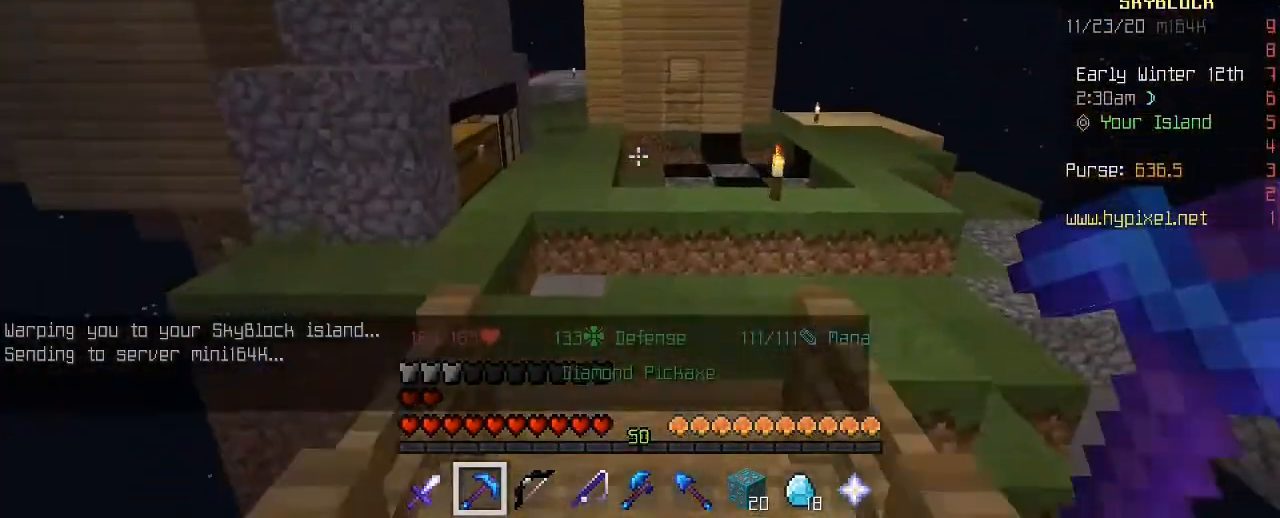
{"keys": ["space", "w"], "mouse": [], "mouse_move": "still", "events": [[480, "space", "down"]]}
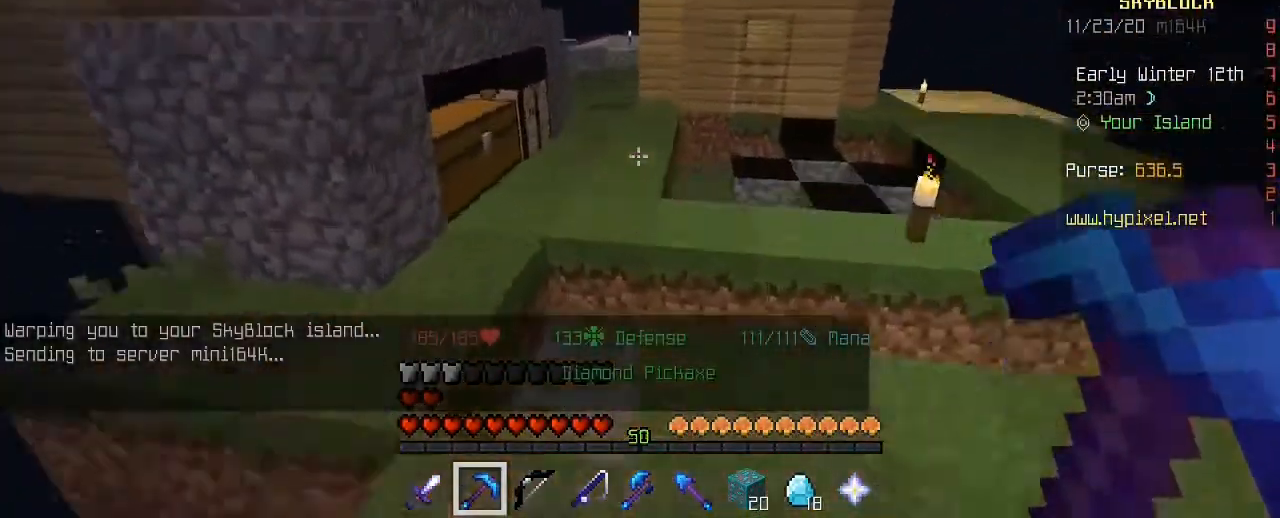
{"keys": ["space", "w"], "mouse": [], "mouse_move": "still", "events": []}
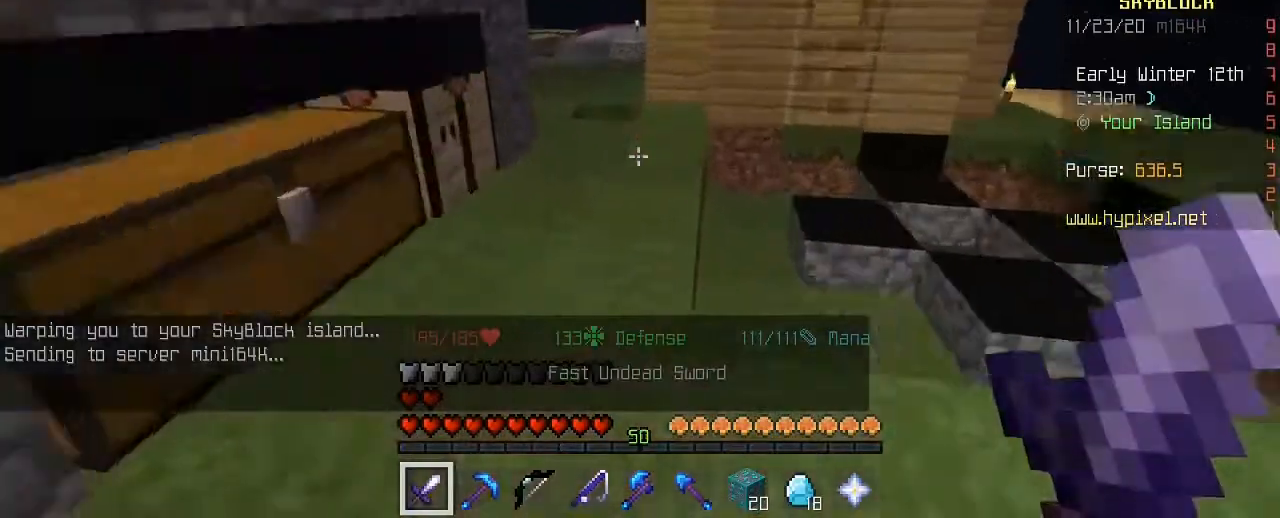
{"keys": ["w"], "mouse": [], "mouse_move": "still", "events": [[400, "space", "up"]]}
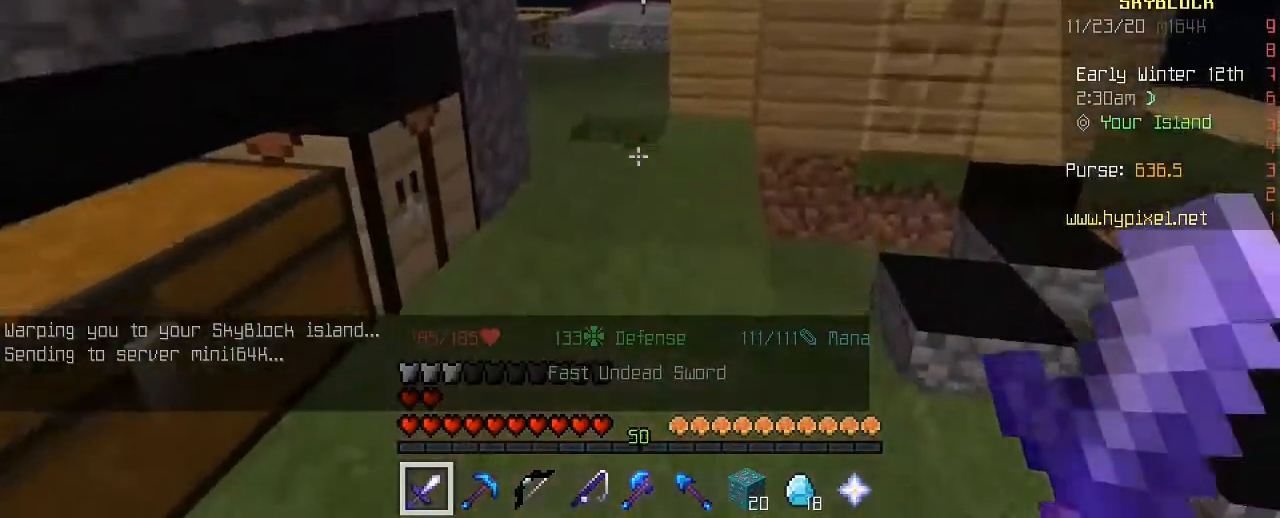
{"keys": ["space", "w"], "mouse": [], "mouse_move": "still", "events": [[40, "w", "up"], [120, "w", "down"], [240, "w", "up"], [280, "w", "down"], [440, "space", "down"]]}
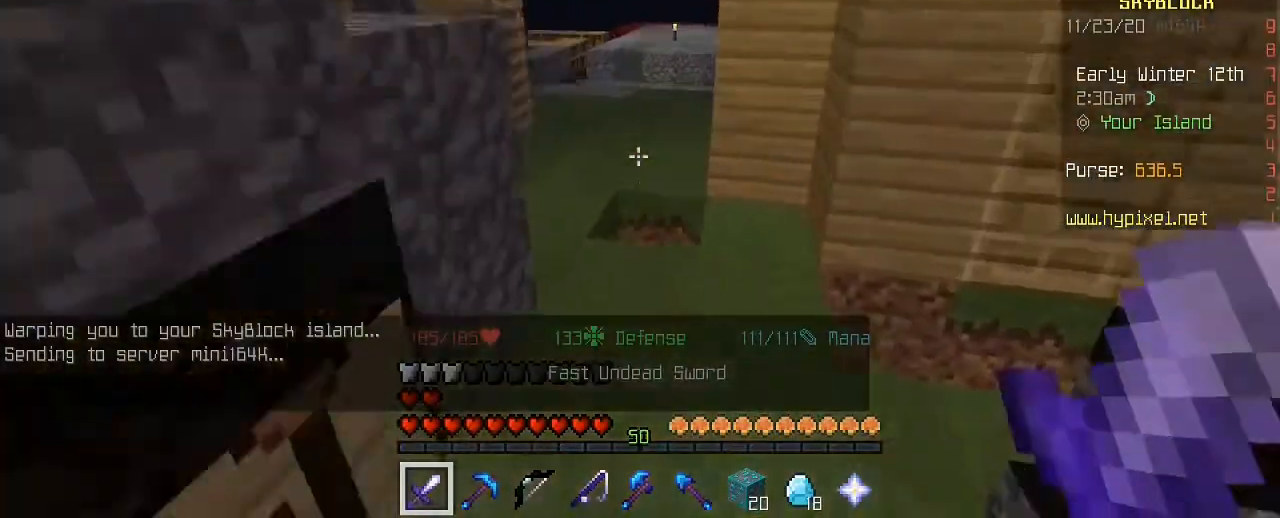
{"keys": ["space", "w"], "mouse": ["wheel"], "mouse_move": "still", "events": [[160, "space", "up"], [360, "mouse_wheel", "down"], [360, "space", "down"], [440, "mouse_wheel", "up"], [480, "mouse_wheel", "down"]]}
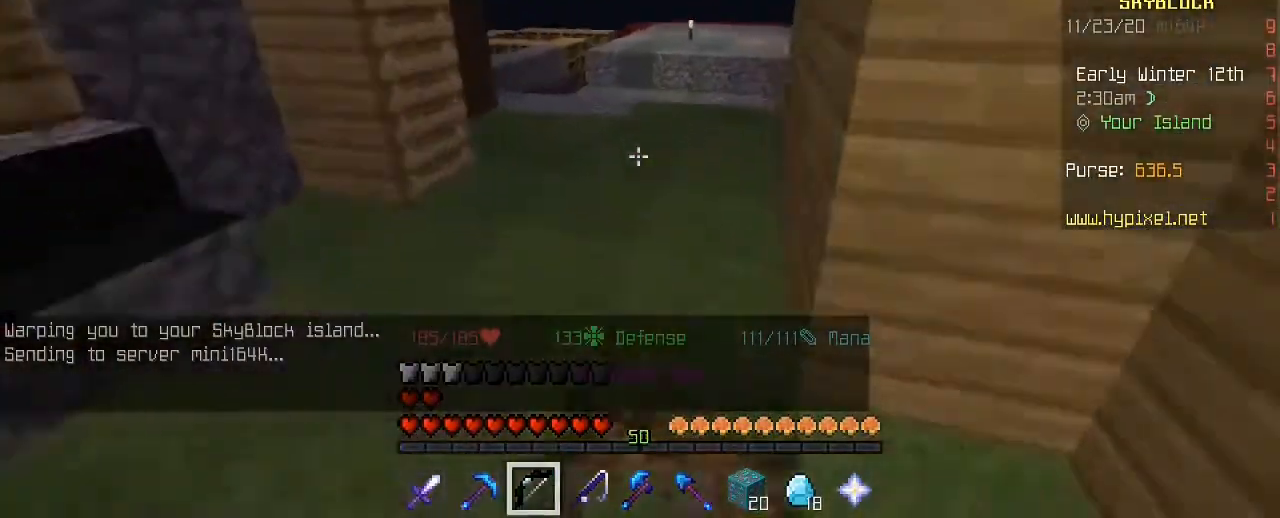
{"keys": ["space", "w"], "mouse": [], "mouse_move": "still", "events": [[40, "a", "down"], [40, "mouse_wheel", "up"], [120, "a", "up"], [400, "mouse_wheel", "down"], [480, "mouse_wheel", "up"]]}
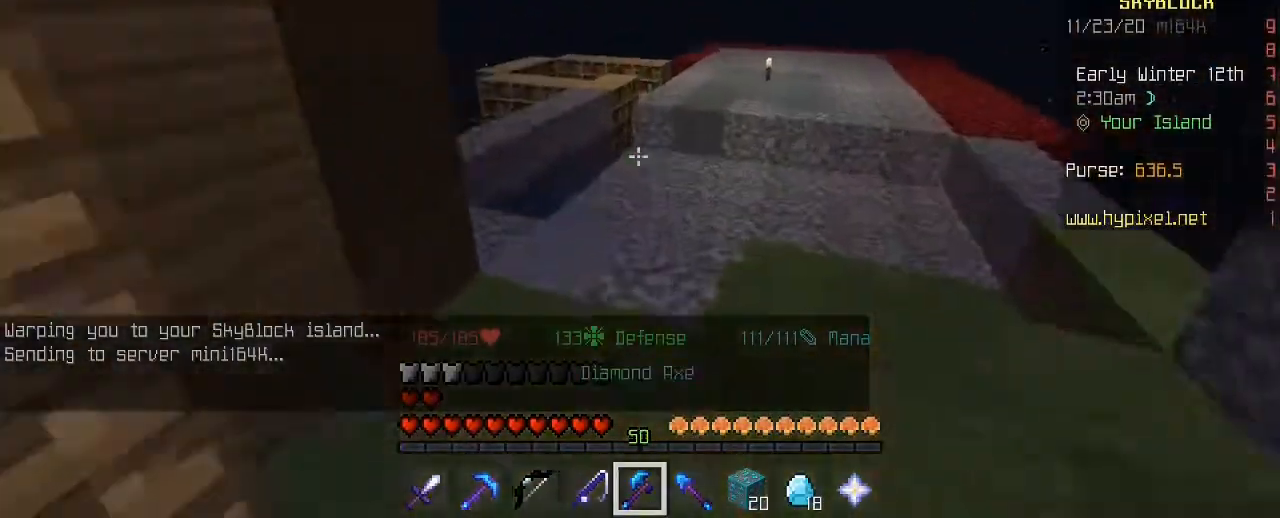
{"keys": ["space", "w"], "mouse": [], "mouse_move": "still", "events": []}
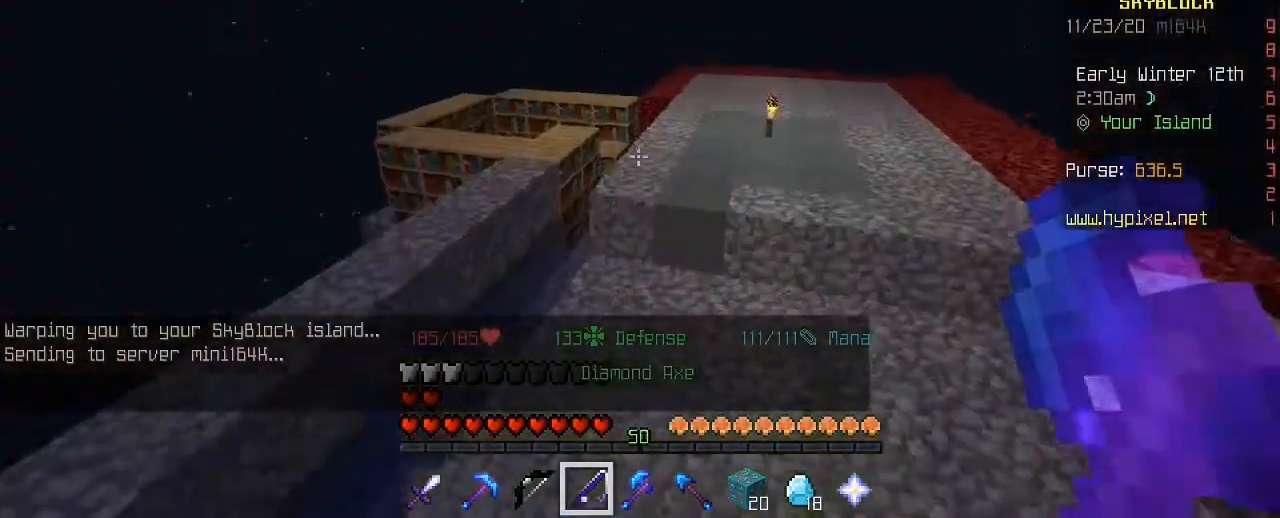
{"keys": ["d", "space", "w"], "mouse": [], "mouse_move": "still", "events": [[320, "d", "down"]]}
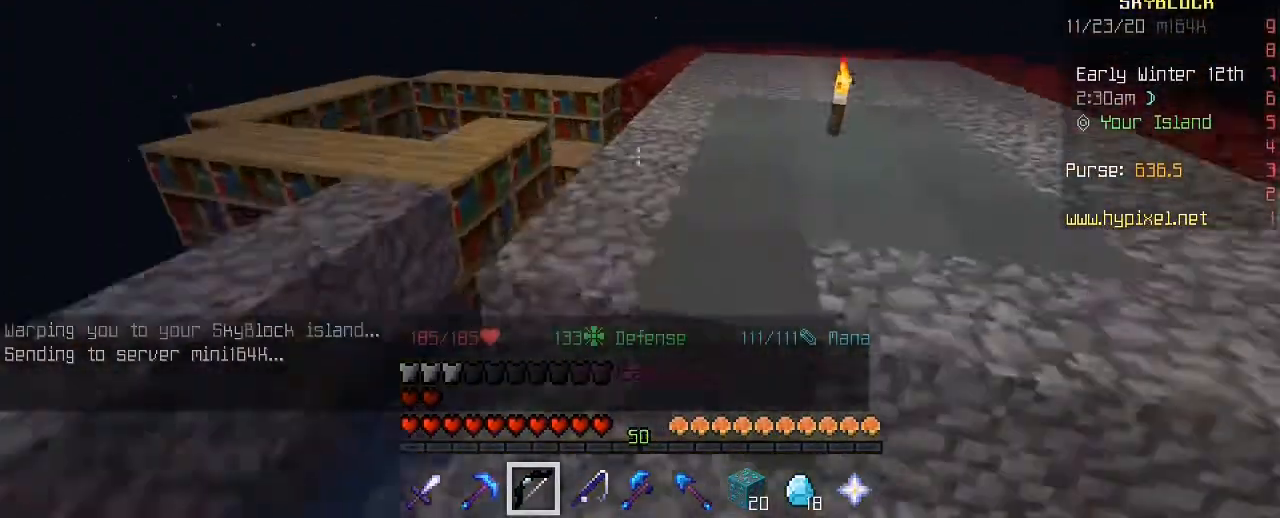
{"keys": ["w"], "mouse": [], "mouse_move": "still", "events": [[80, "d", "up"], [360, "space", "up"]]}
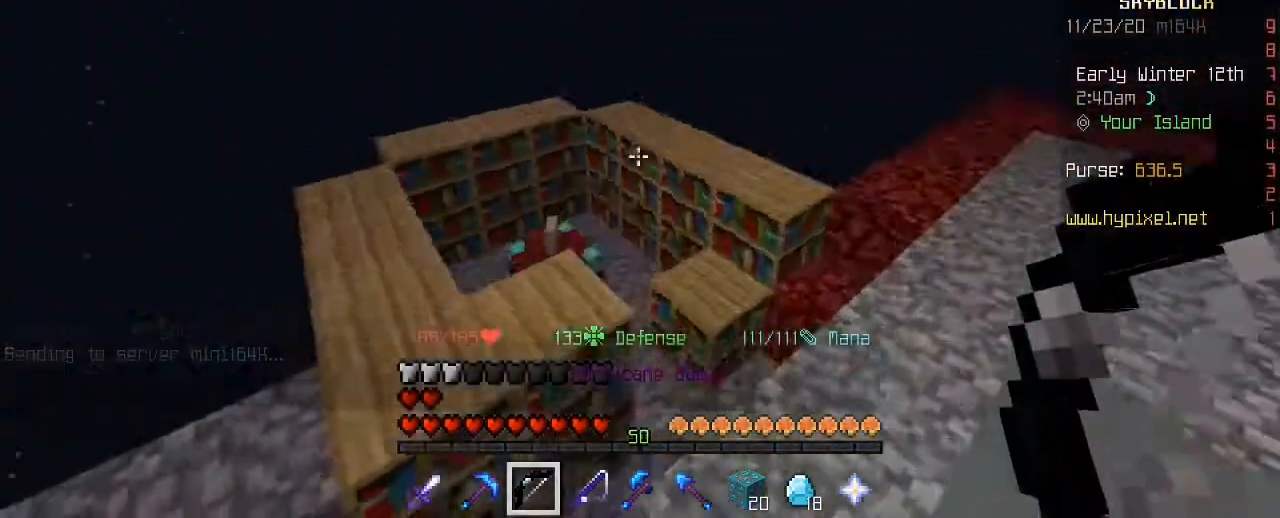
{"keys": ["a", "w"], "mouse": [], "mouse_move": "up-right", "events": [[440, "a", "down"]]}
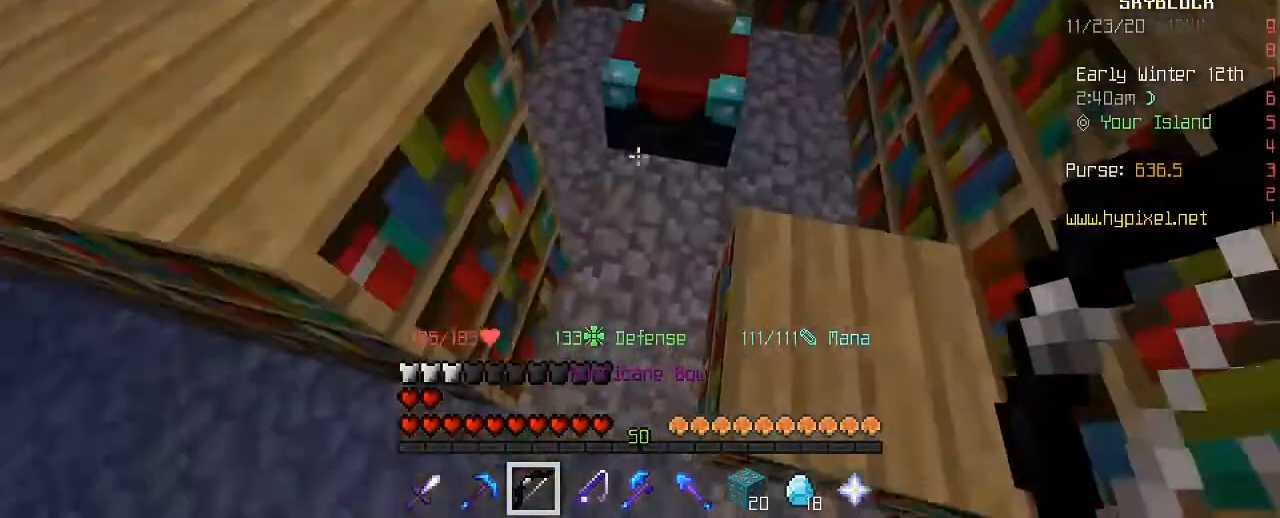
{"keys": [], "mouse": [], "mouse_move": "still", "events": [[80, "a", "up"], [320, "w", "up"]]}
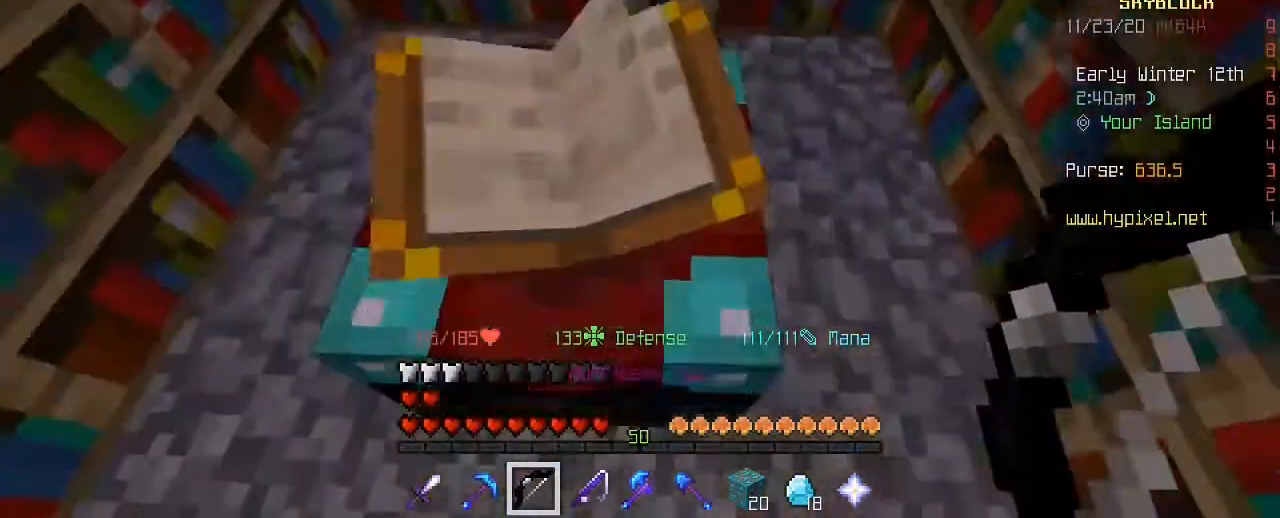
{"keys": [], "mouse": [], "mouse_move": "left", "events": [[160, "mouse_right", "down"], [240, "mouse_right", "up"]]}
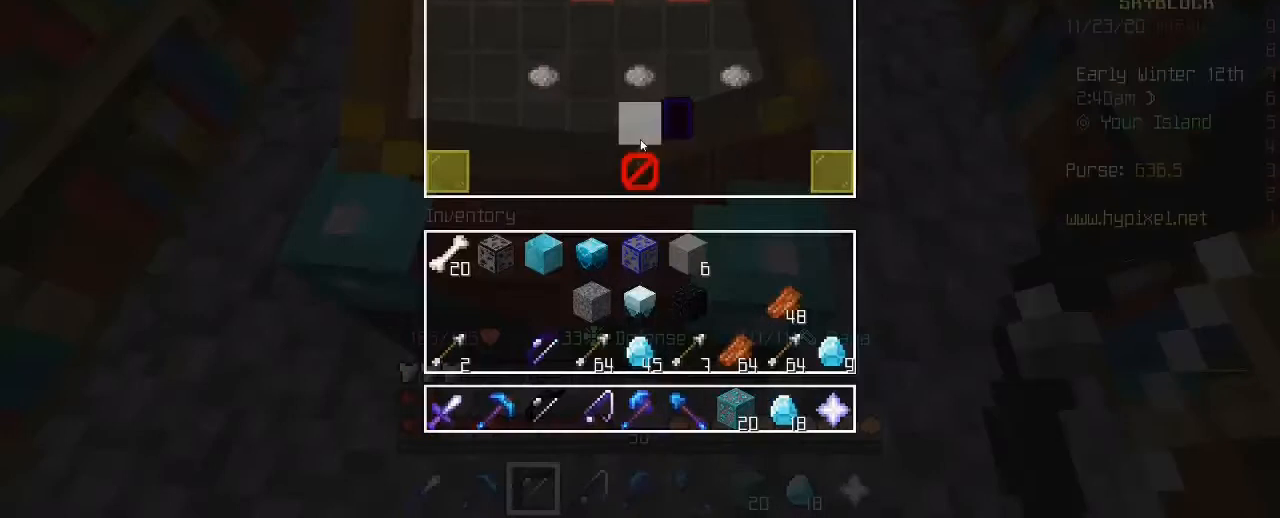
{"keys": [], "mouse": [], "mouse_move": "down", "events": []}
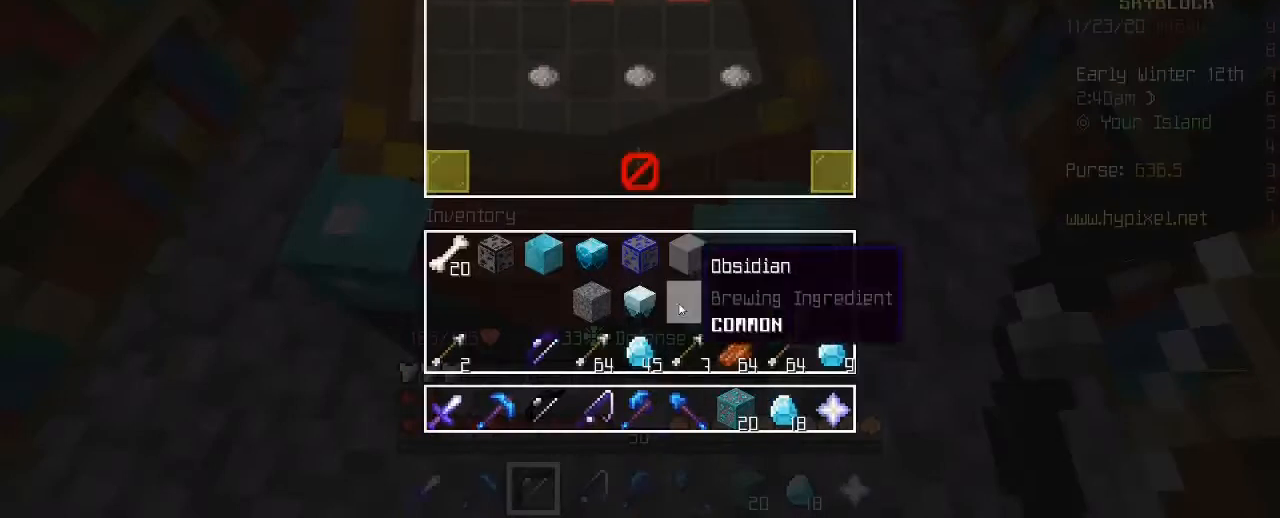
{"keys": ["shift"], "mouse": [], "mouse_move": "left", "events": [[280, "shift", "down"]]}
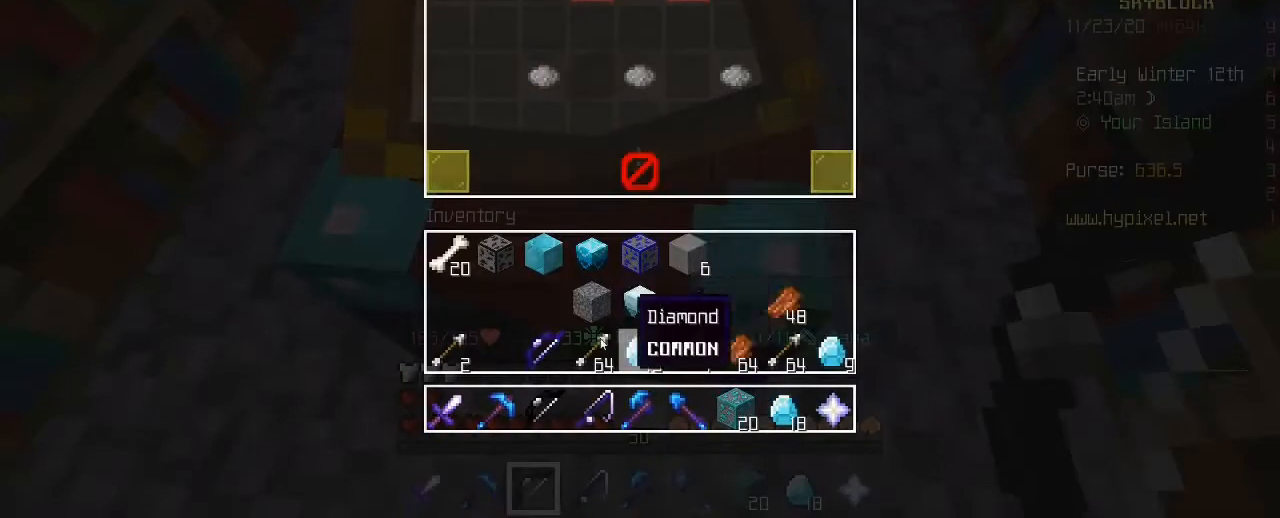
{"keys": ["shift"], "mouse": [], "mouse_move": "still", "events": [[360, "mouse_left", "down"], [440, "mouse_left", "up"]]}
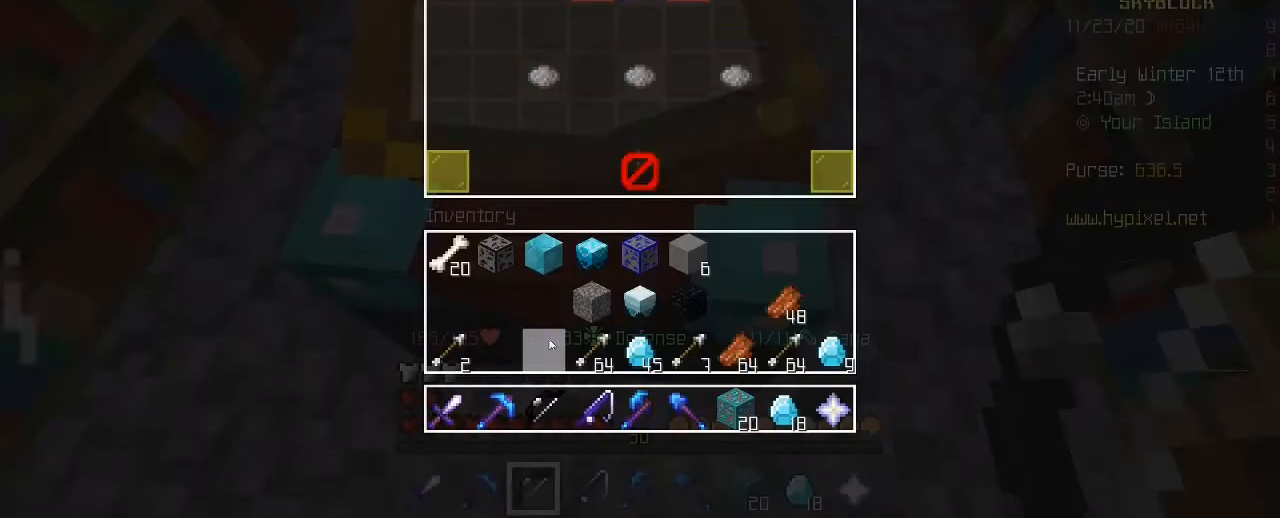
{"keys": [], "mouse": [], "mouse_move": "still", "events": [[40, "shift", "up"]]}
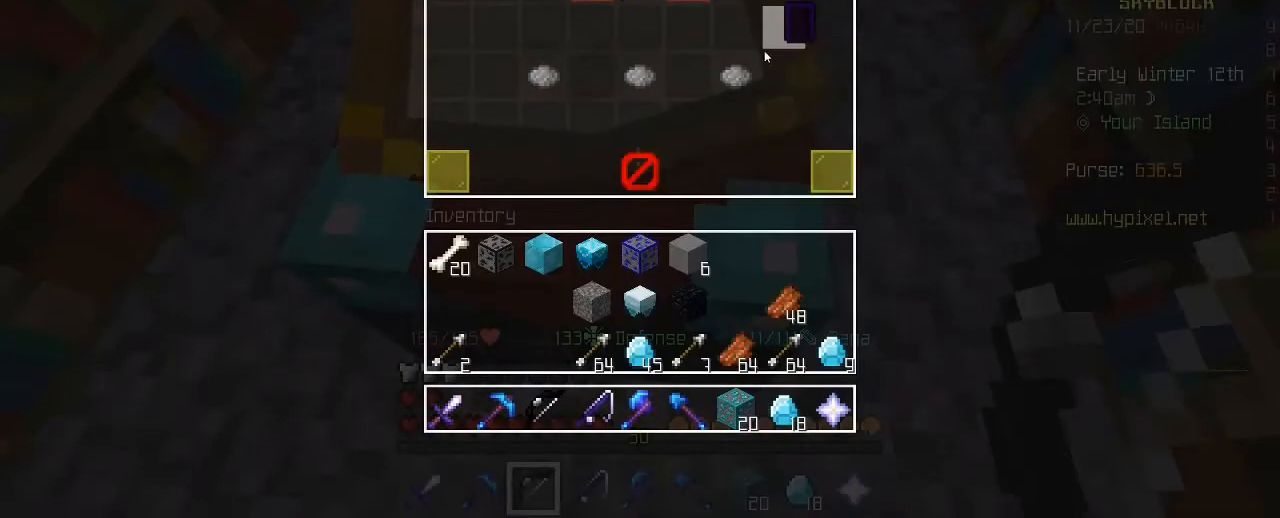
{"keys": [], "mouse": [], "mouse_move": "up-left", "events": []}
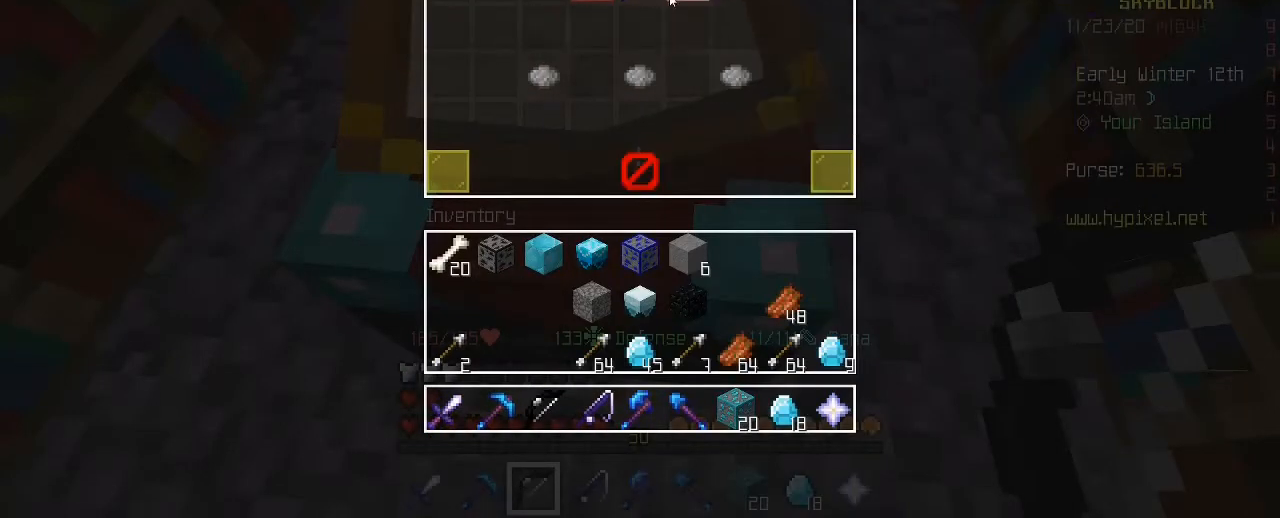
{"keys": [], "mouse": [], "mouse_move": "still", "events": [[440, "mouse_left", "down"], [480, "mouse_left", "up"]]}
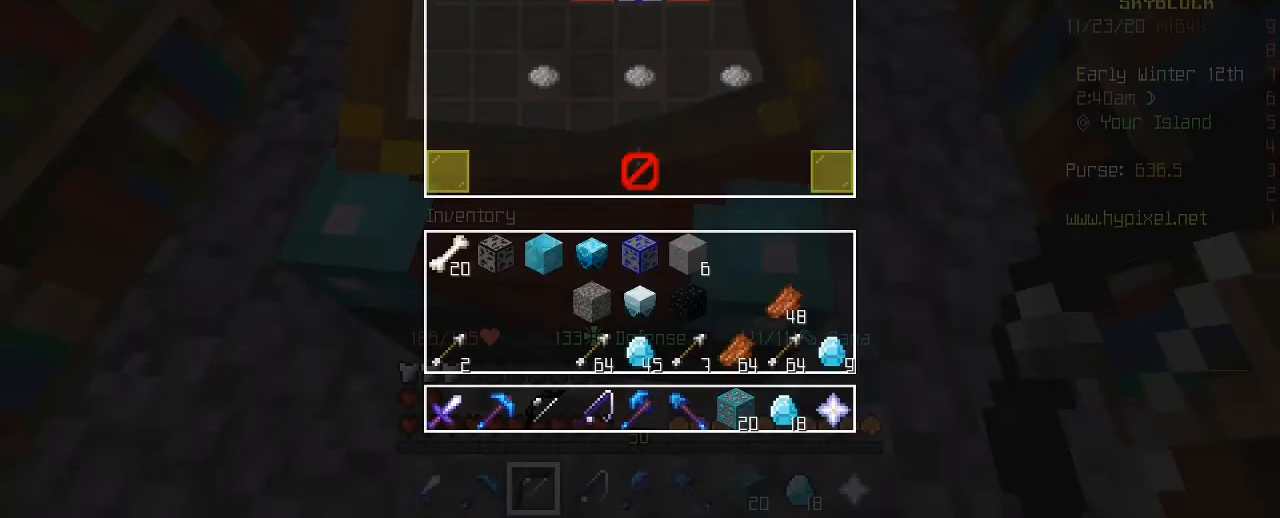
{"keys": [], "mouse": [], "mouse_move": "still", "events": []}
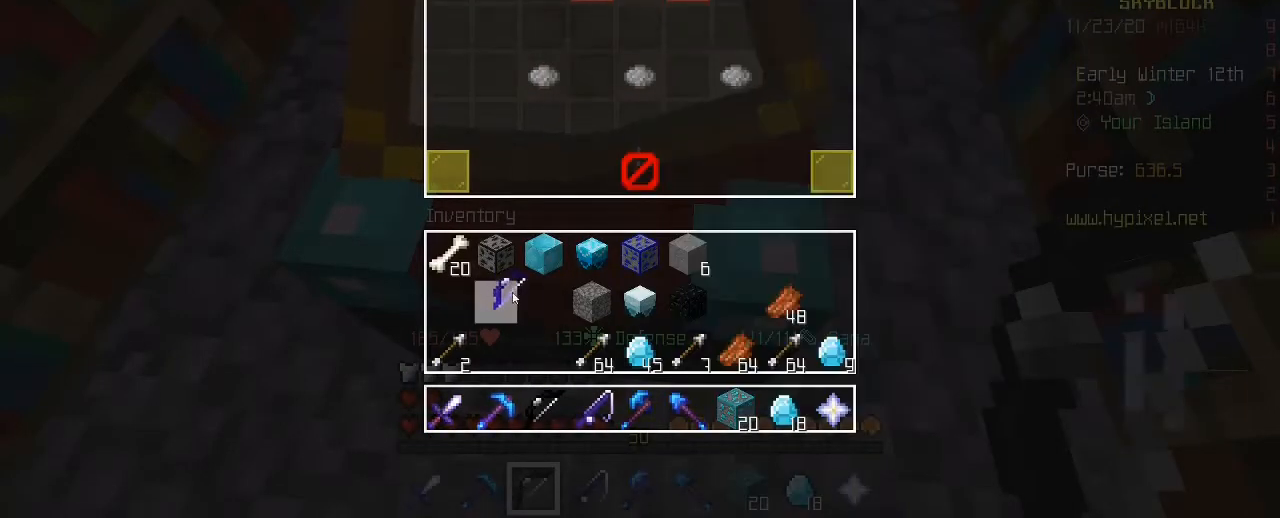
{"keys": ["shift"], "mouse": [], "mouse_move": "still", "events": [[40, "mouse_left", "down"], [120, "mouse_left", "up"], [320, "shift", "down"]]}
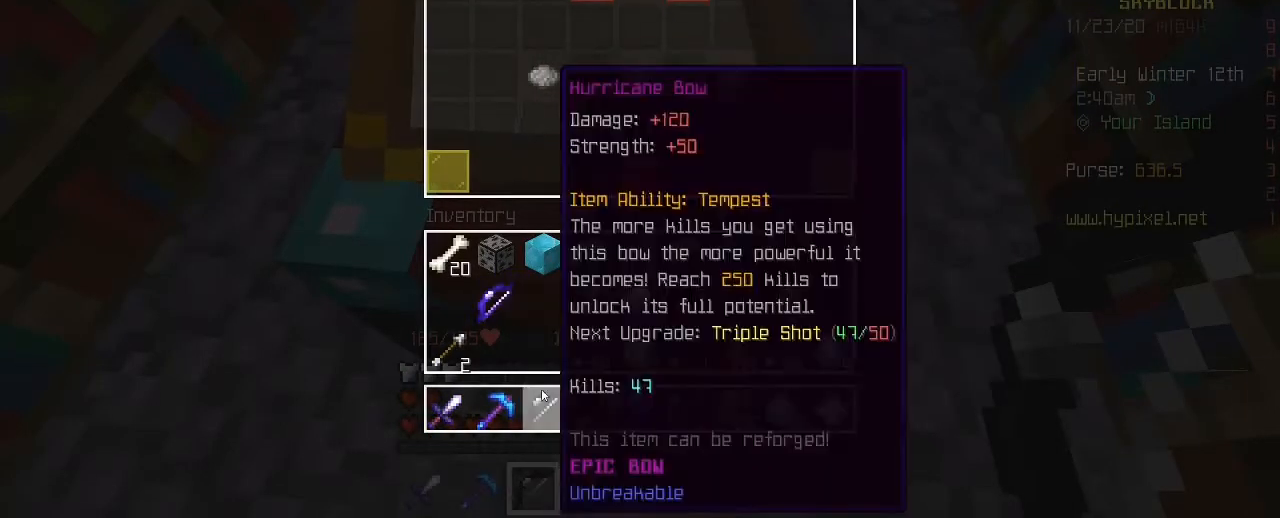
{"keys": [], "mouse": [], "mouse_move": "up", "events": [[80, "mouse_left", "down"], [240, "mouse_left", "up"], [400, "shift", "up"]]}
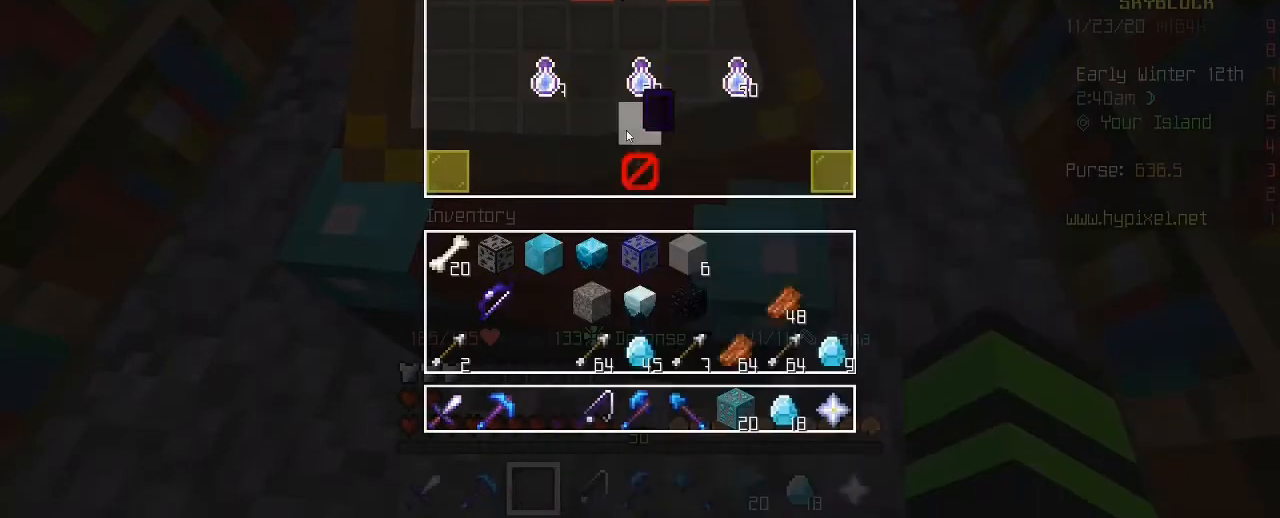
{"keys": [], "mouse": [], "mouse_move": "still", "events": []}
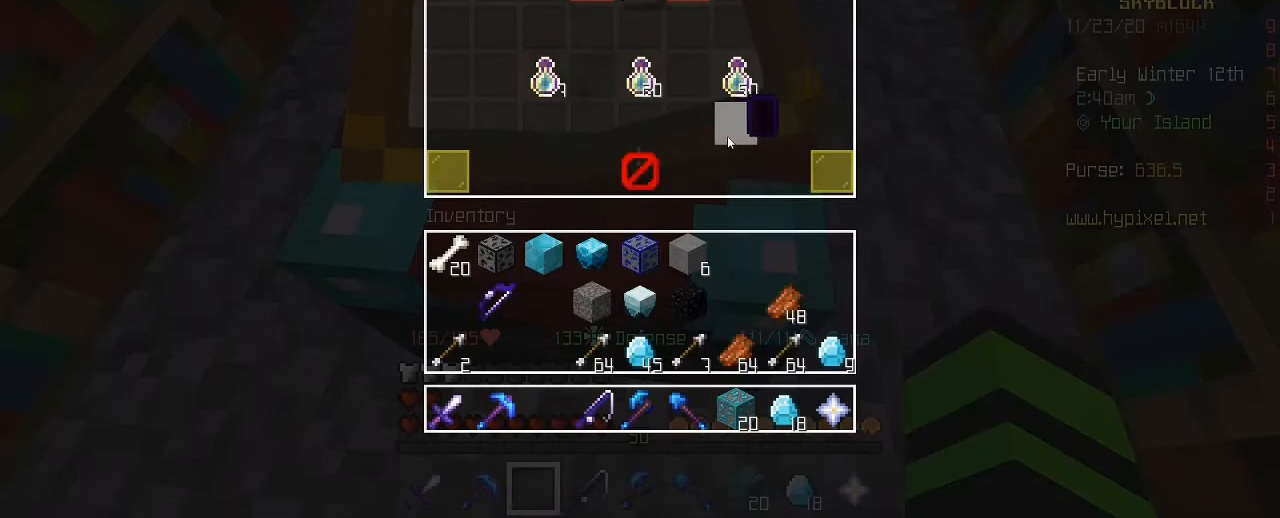
{"keys": [], "mouse": [], "mouse_move": "still", "events": []}
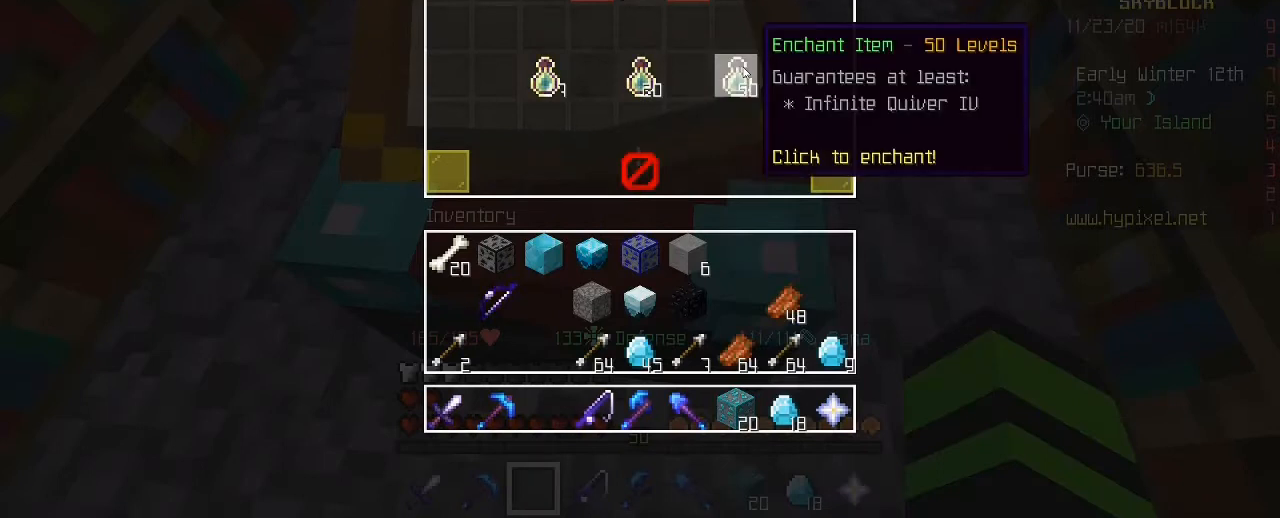
{"keys": [], "mouse": [], "mouse_move": "still", "events": []}
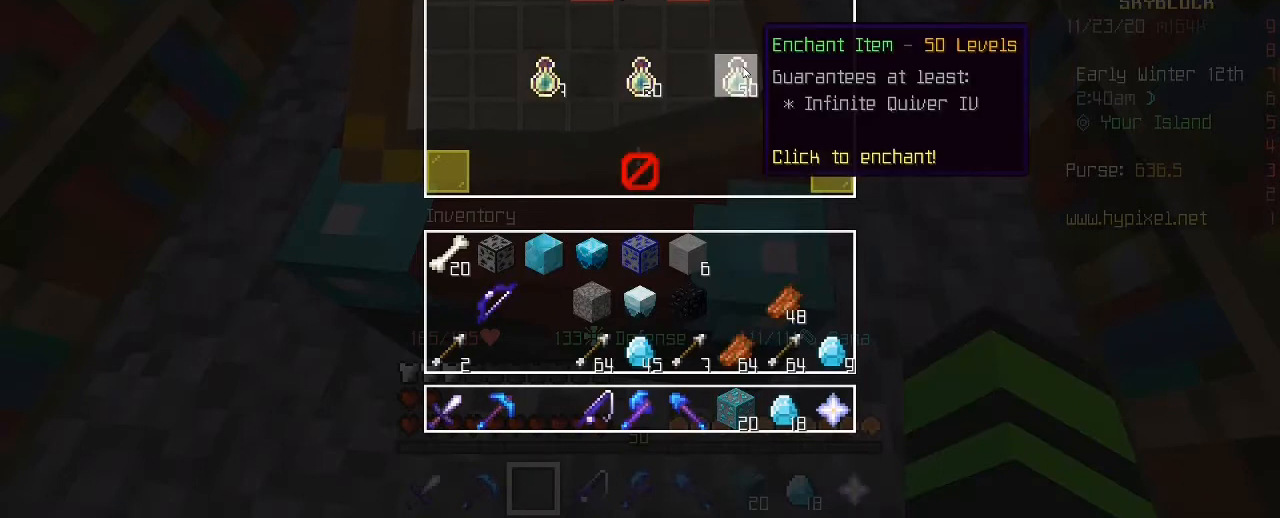
{"keys": [], "mouse": [], "mouse_move": "up-left", "events": []}
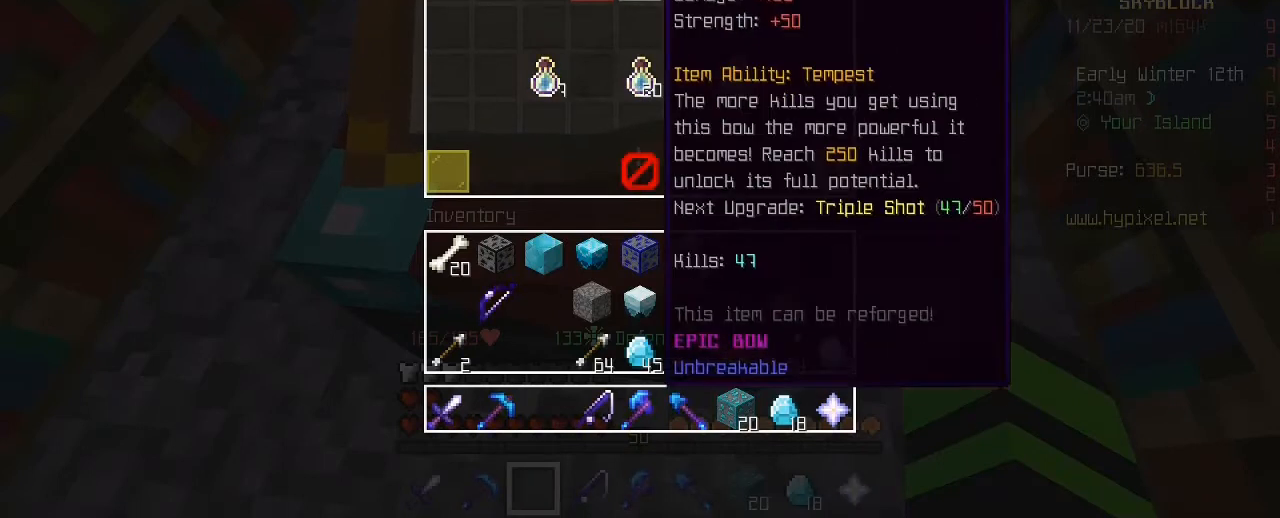
{"keys": [], "mouse": ["left"], "mouse_move": "still", "events": [[200, "mouse_left", "down"], [280, "mouse_left", "up"], [480, "mouse_left", "down"]]}
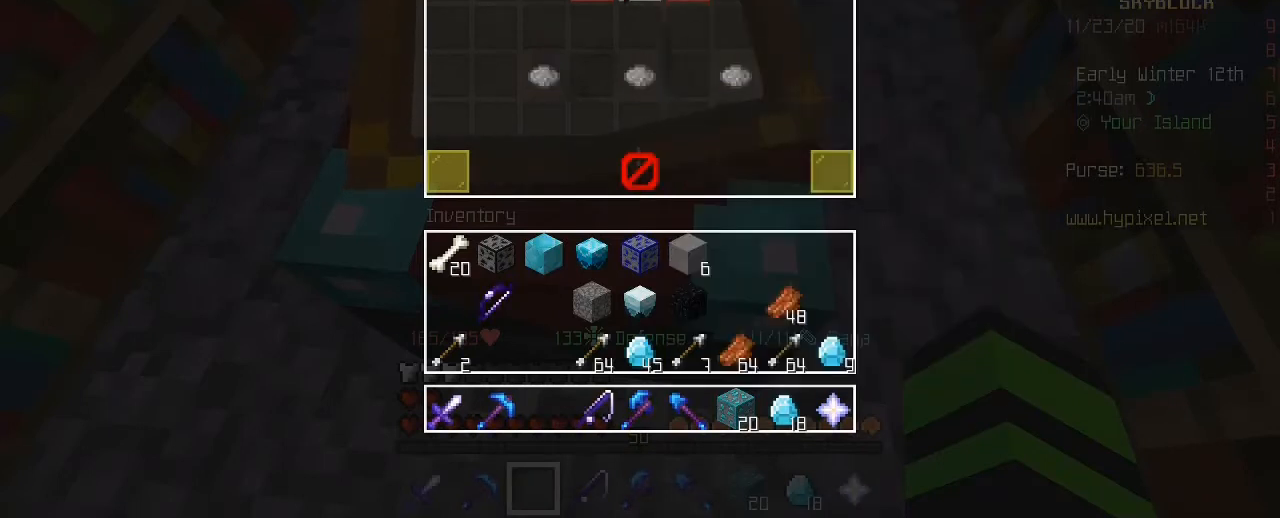
{"keys": [], "mouse": [], "mouse_move": "down-left", "events": [[160, "mouse_left", "up"]]}
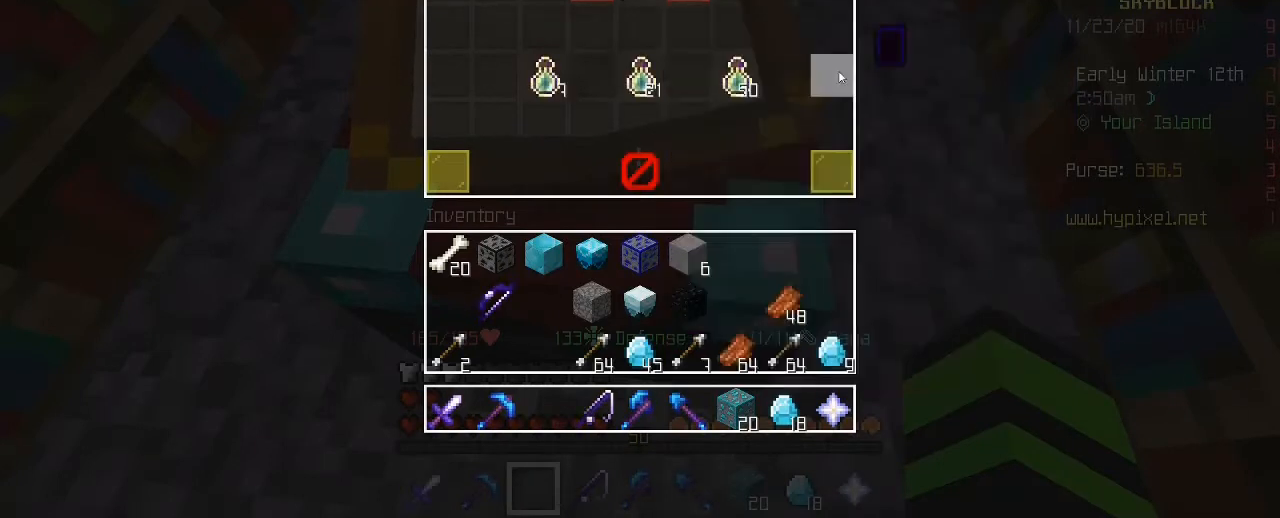
{"keys": [], "mouse": [], "mouse_move": "still", "events": []}